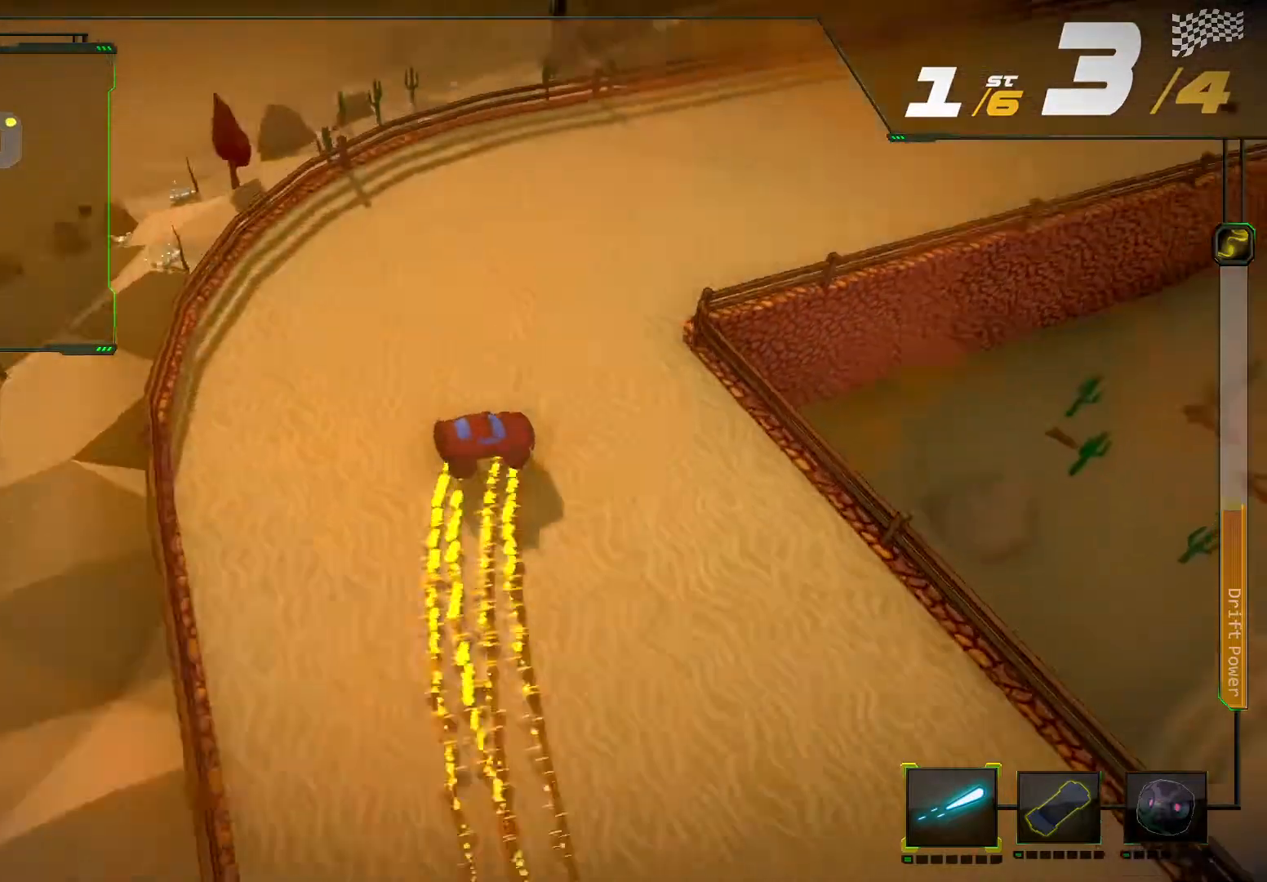
Gameplay with a controller (Xbox layout); each line is a JSON object with the inputs held at the frame after it. "events" lists button and stick changes between this image and that frame as [ms after this image, input, new state], when the widget could be followed in between. Not read: L3 R3.
{"buttons": ["R2"], "left_stick": "center", "right_stick": "center", "events": [[467, "left_stick", "center"], [467, "right_stick", "center"]]}
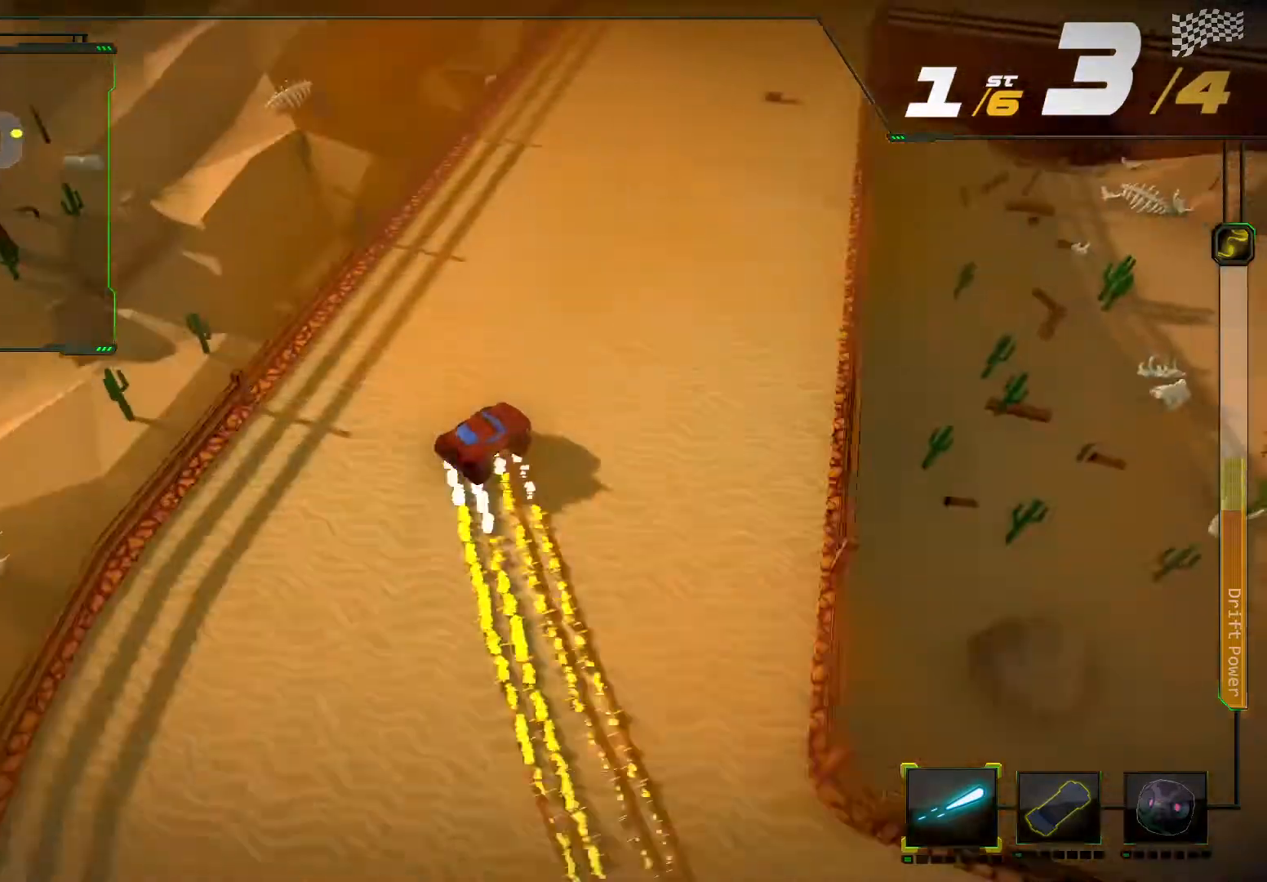
{"buttons": ["R2"], "left_stick": "center", "right_stick": "center"}
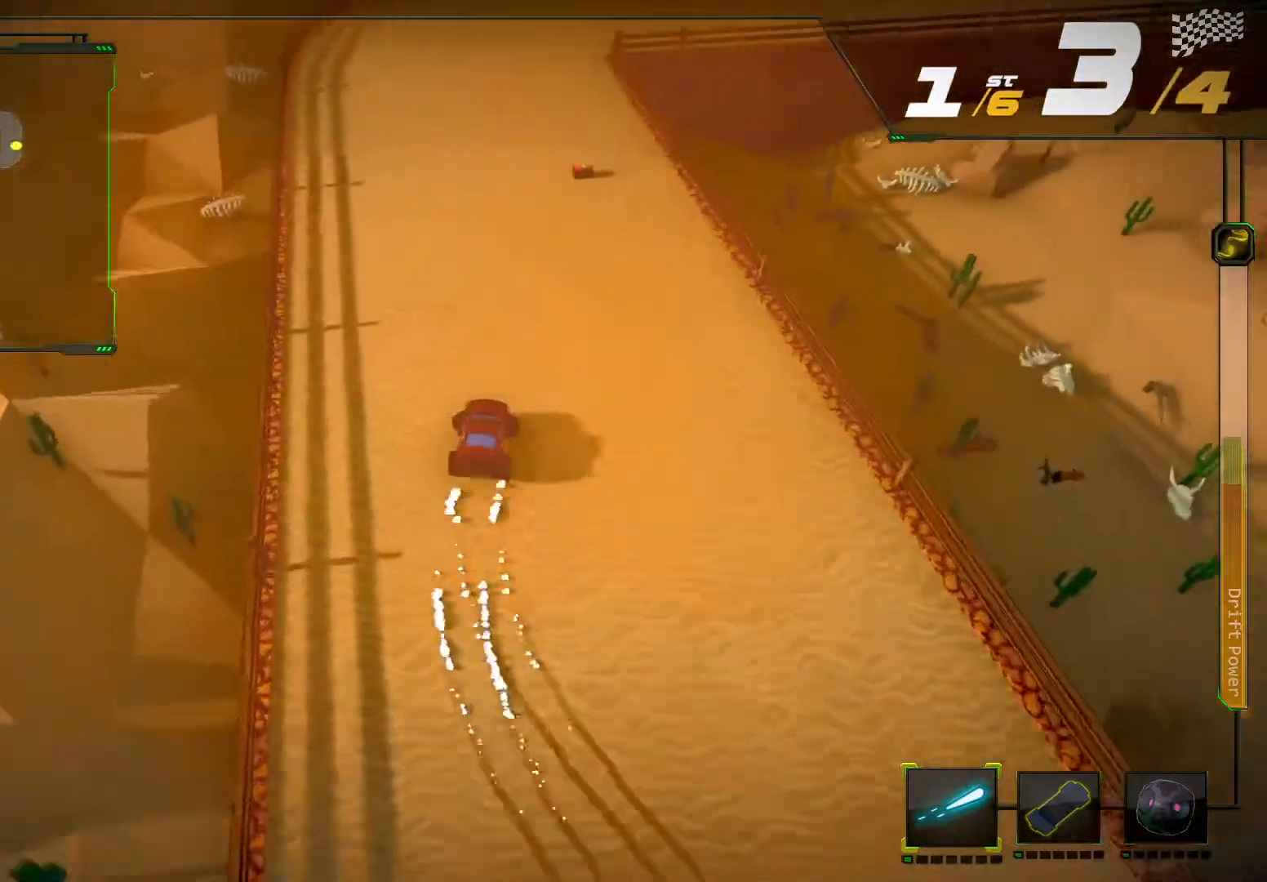
{"buttons": ["R2"], "left_stick": "center", "right_stick": "center"}
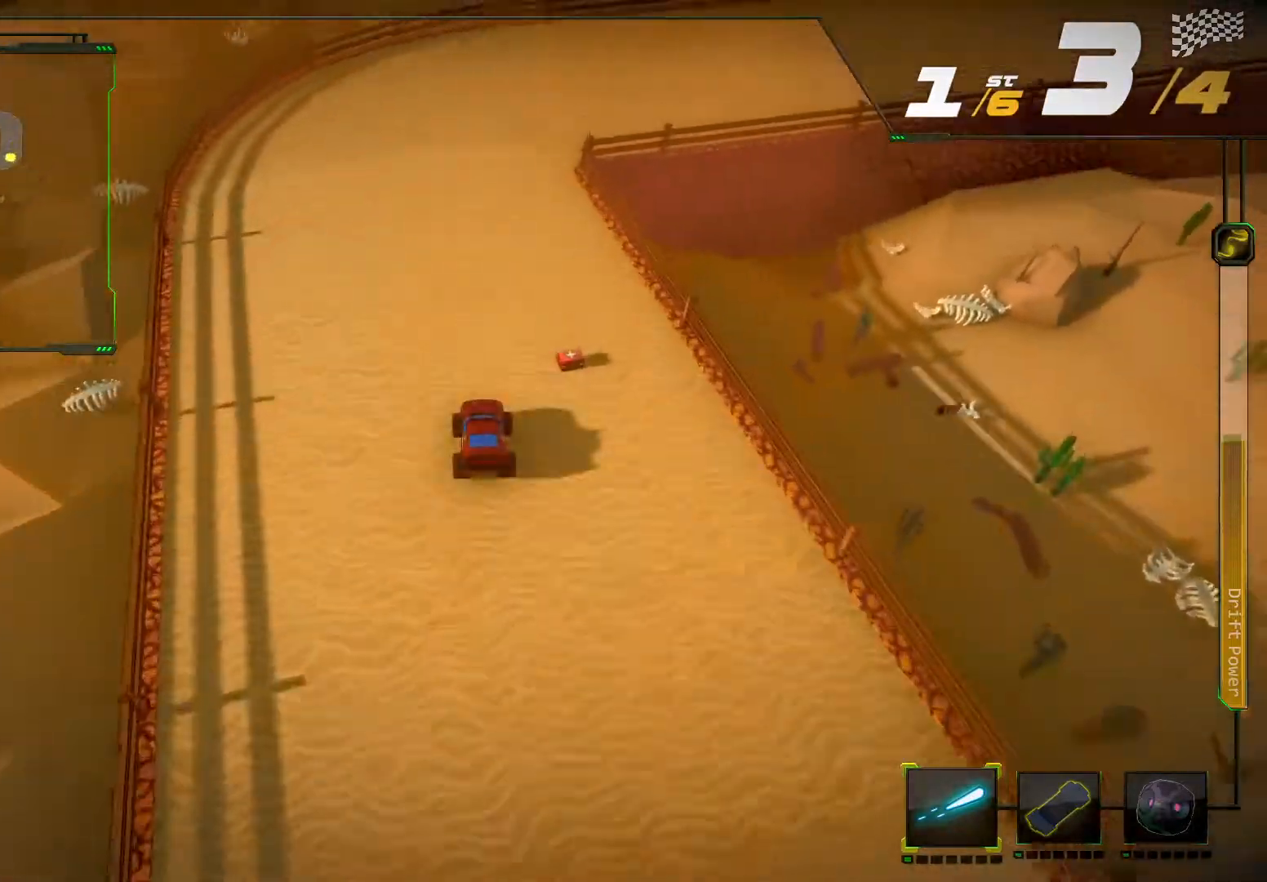
{"buttons": ["R2"], "left_stick": "right", "right_stick": "center", "events": [[267, "left_stick", "right"], [433, "R2", "up"], [500, "R2", "down"]]}
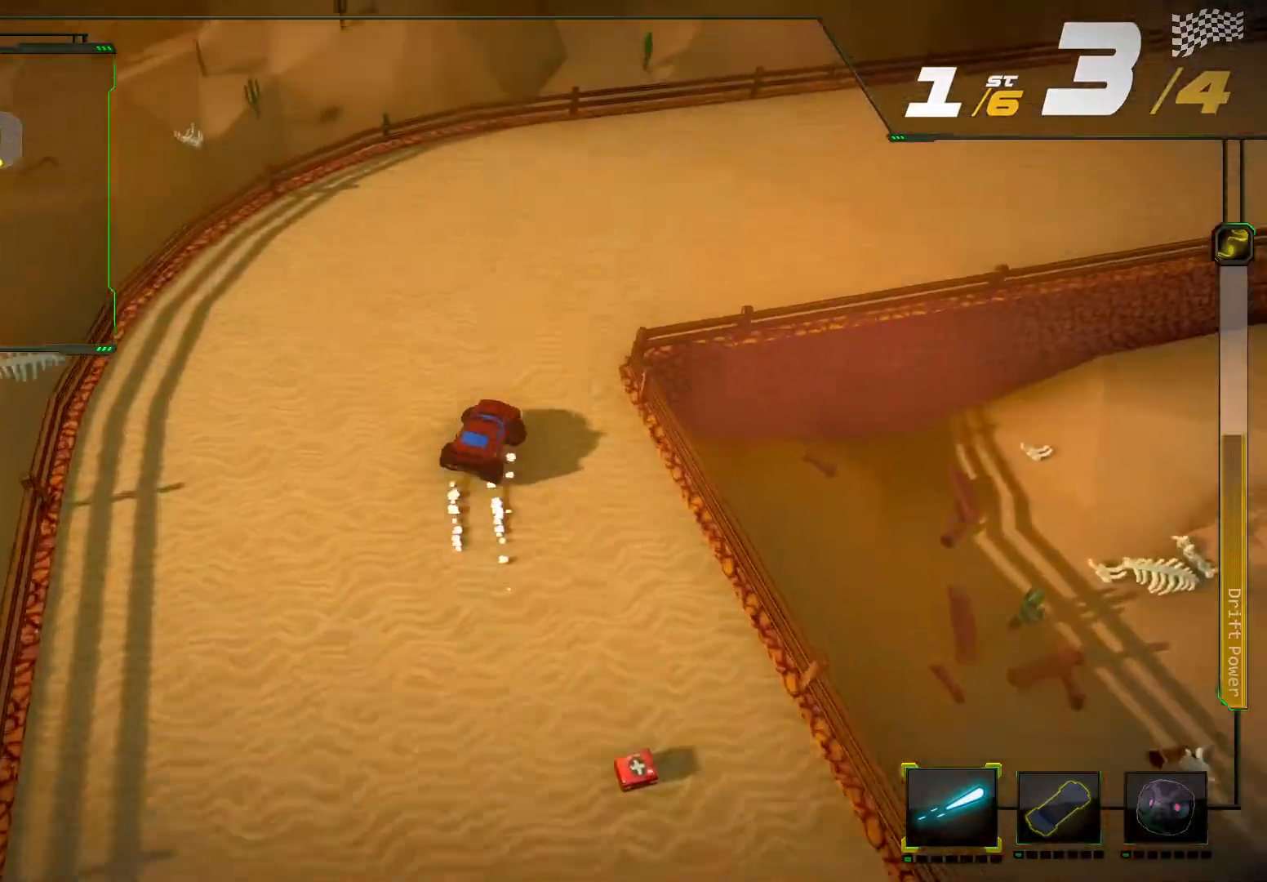
{"buttons": ["R2"], "left_stick": "center", "right_stick": "center", "events": [[300, "left_stick", "center"]]}
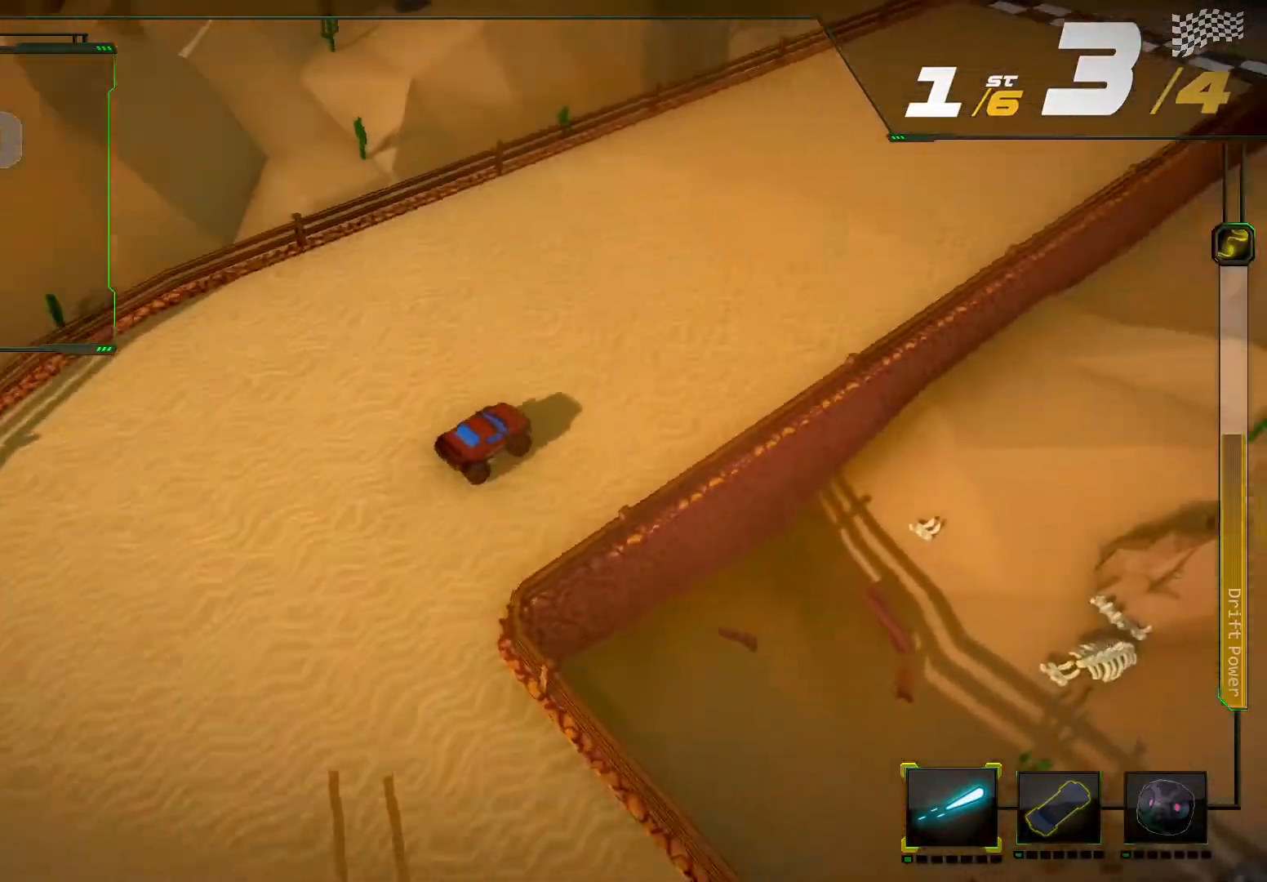
{"buttons": ["R2"], "left_stick": "center", "right_stick": "center", "events": []}
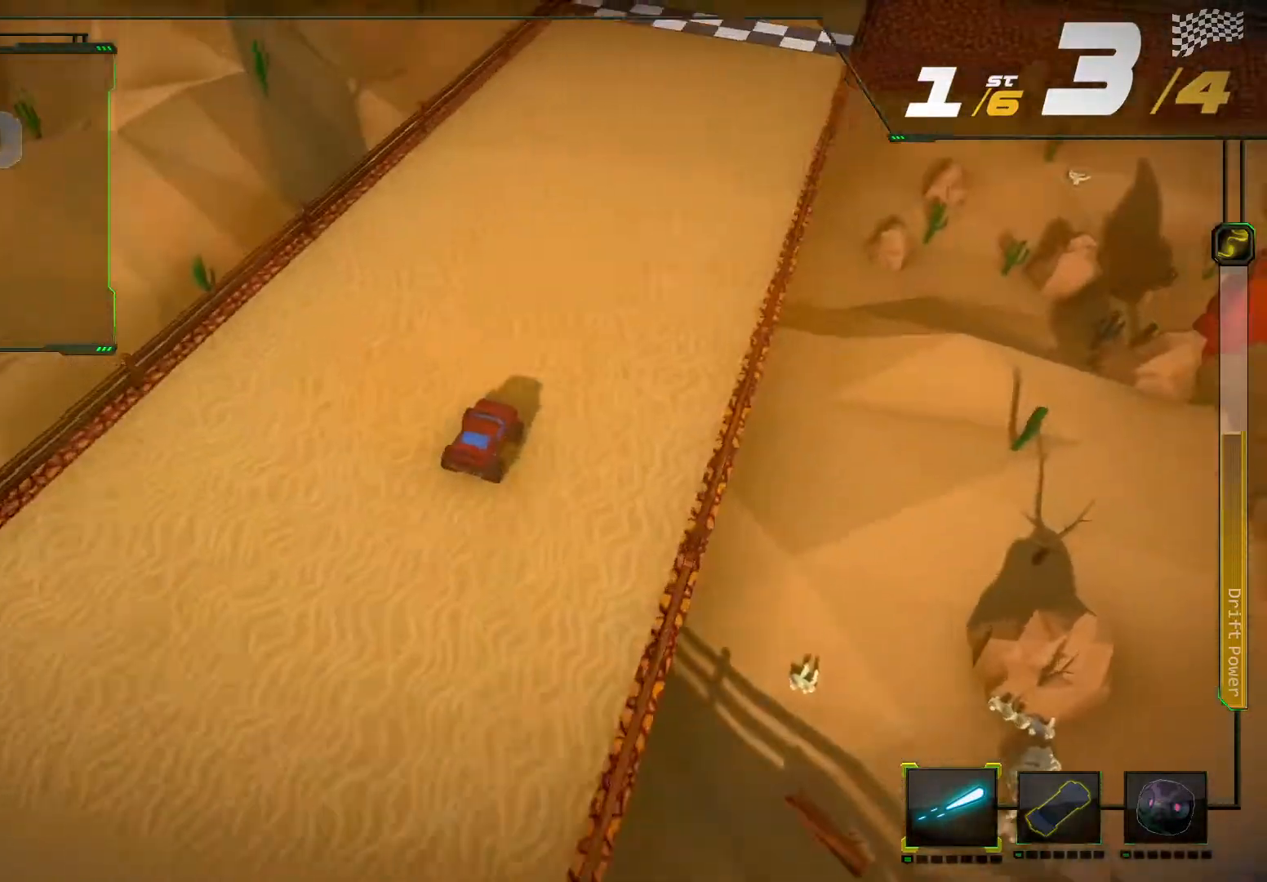
{"buttons": ["R2"], "left_stick": "center", "right_stick": "center", "events": []}
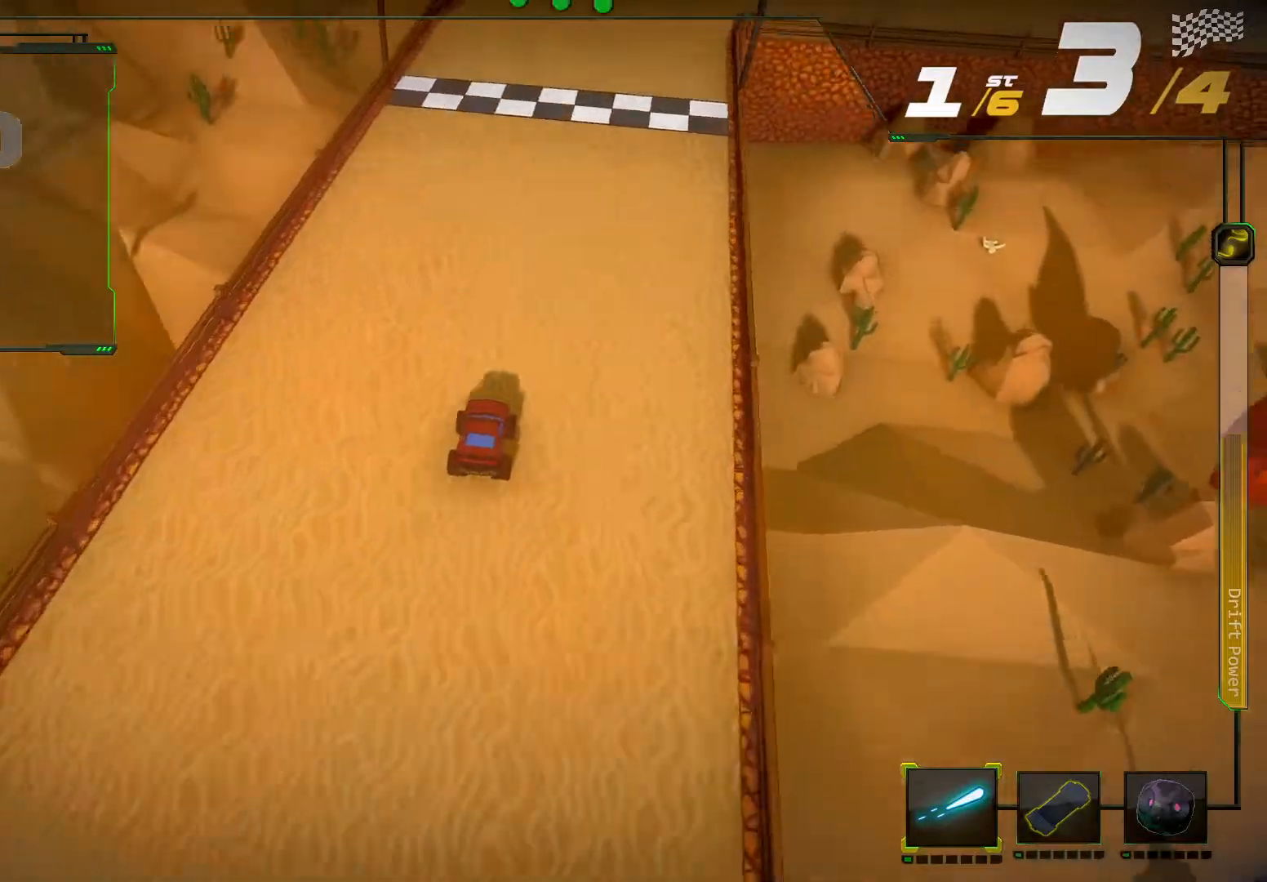
{"buttons": ["R2"], "left_stick": "center", "right_stick": "center", "events": []}